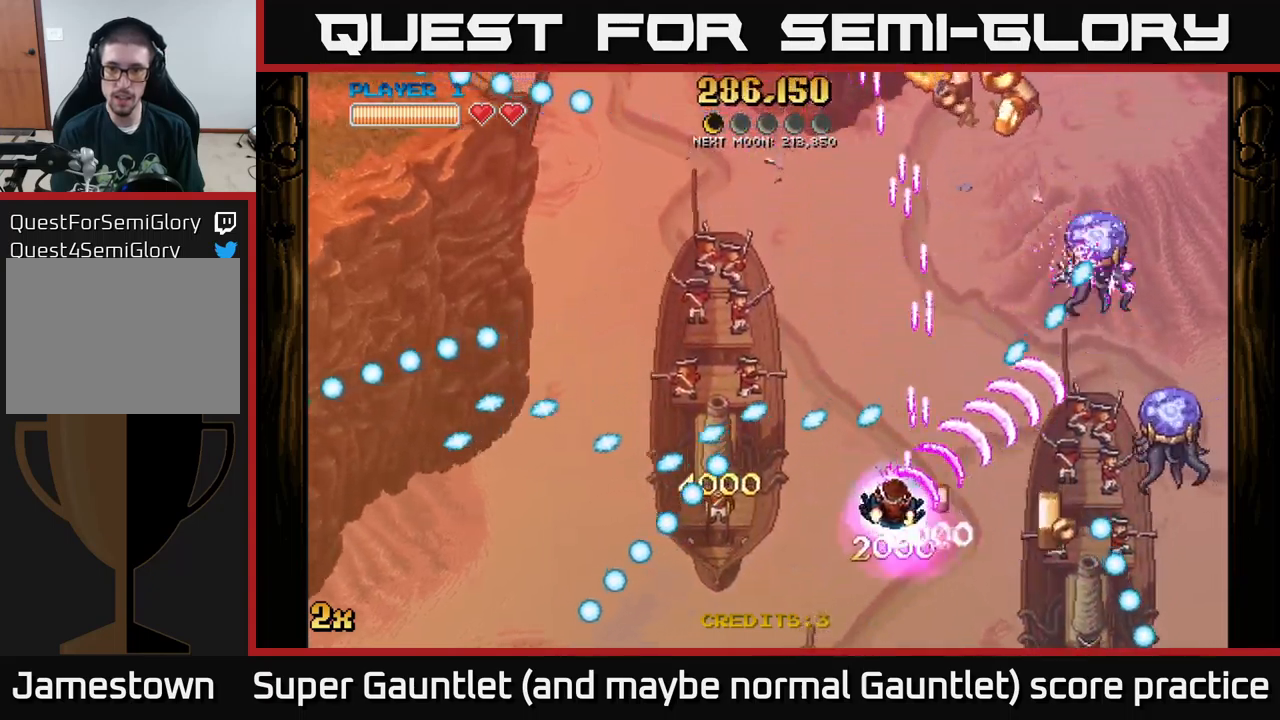
Gameplay with a controller (Xbox layout); each line is a JSON object with the inputs held at the frame after it. "events" lists button and stick changes between this image and that frame as [ms after this image, input, new state], when the widget could be followed in between.
{"buttons": ["A"], "left_stick": "down-right", "right_stick": "center", "events": [[100, "left_stick", "down-left"], [284, "left_stick", "down-right"]]}
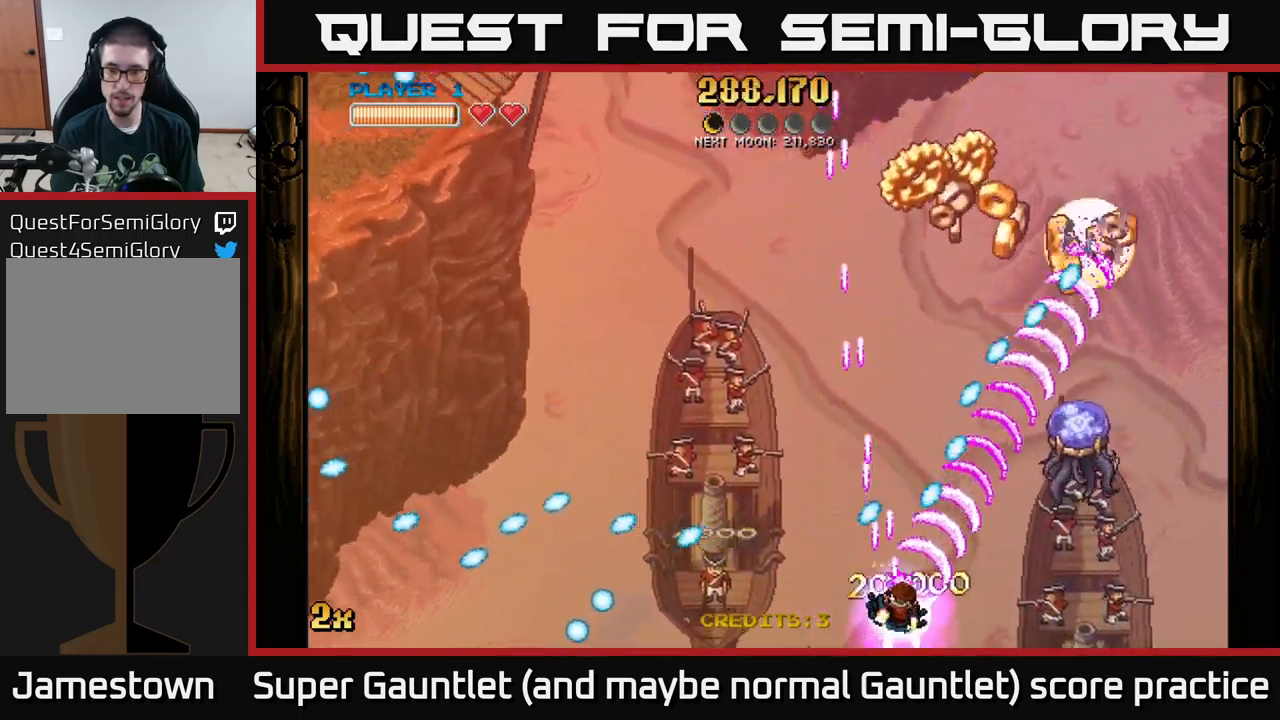
{"buttons": ["A"], "left_stick": "right", "right_stick": "center", "events": [[100, "left_stick", "center"], [400, "left_stick", "right"]]}
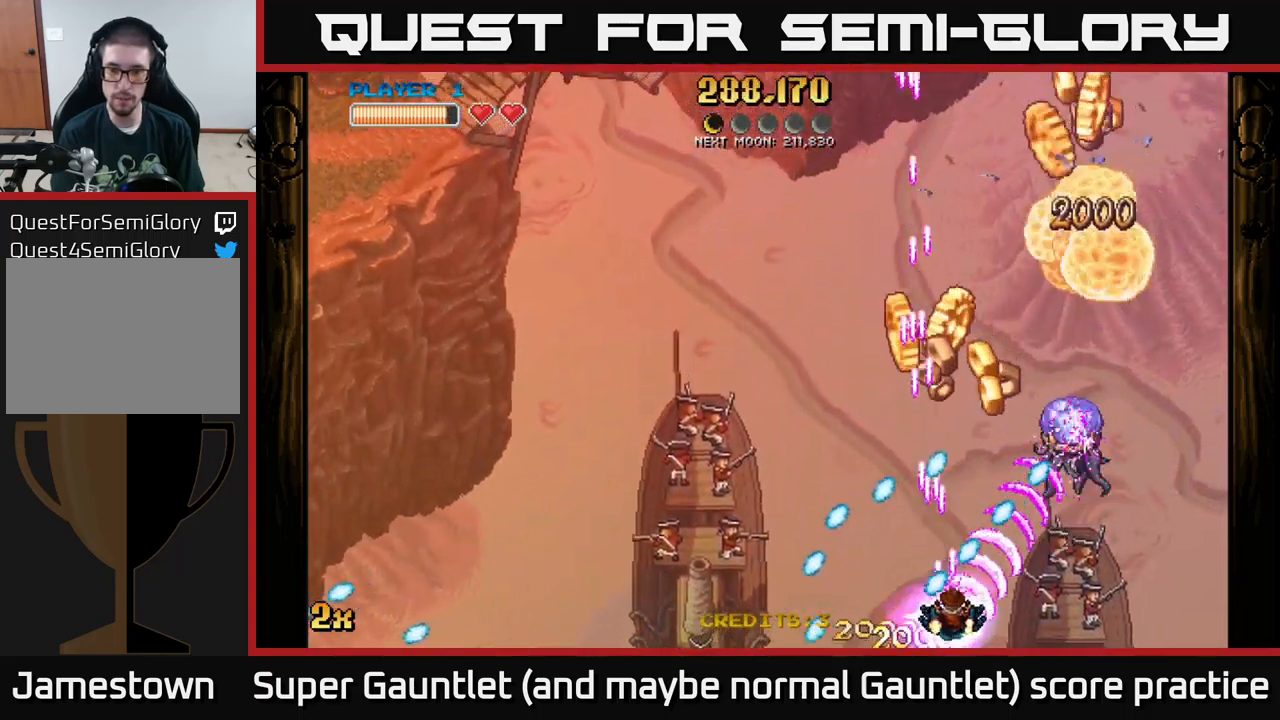
{"buttons": ["A"], "left_stick": "up-right", "right_stick": "center", "events": [[17, "left_stick", "center"], [167, "left_stick", "right"], [384, "left_stick", "up-right"]]}
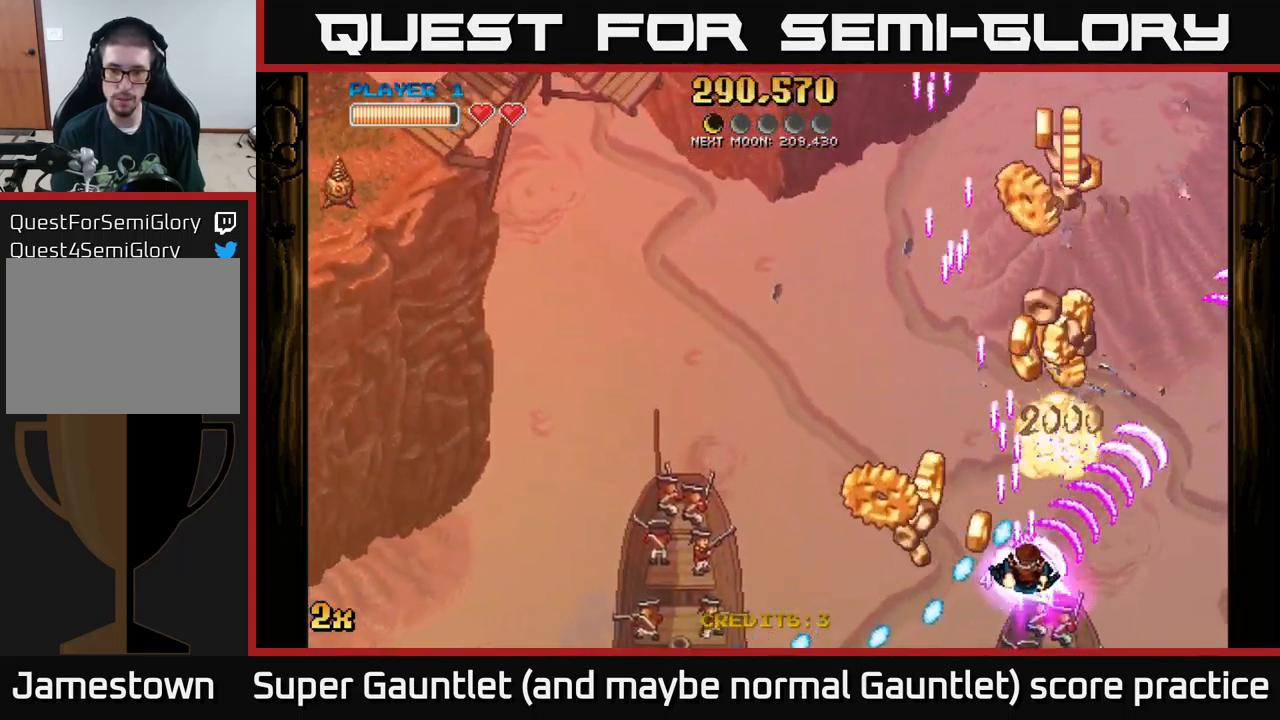
{"buttons": ["A"], "left_stick": "right", "right_stick": "center", "events": [[50, "left_stick", "up-left"], [100, "left_stick", "left"], [200, "left_stick", "up-left"], [317, "left_stick", "right"]]}
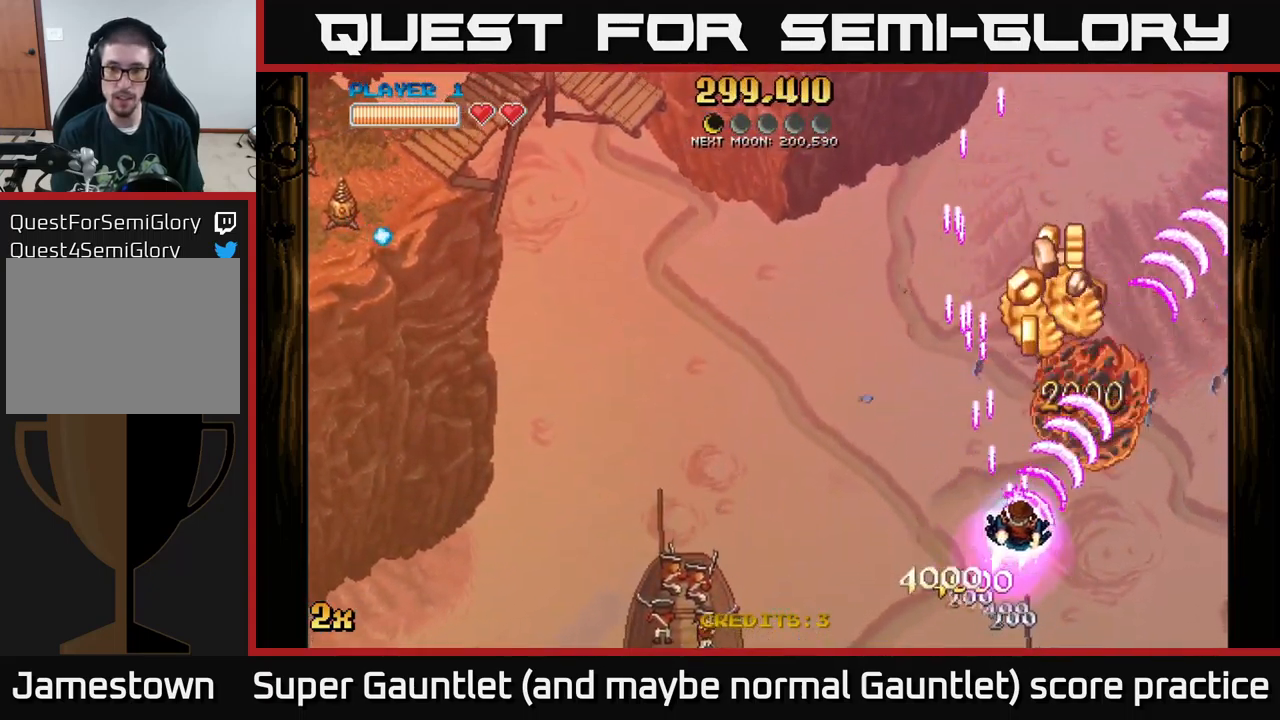
{"buttons": ["A", "X"], "left_stick": "left", "right_stick": "center", "events": [[50, "left_stick", "up-right"], [350, "left_stick", "up-left"], [434, "left_stick", "left"], [484, "X", "down"]]}
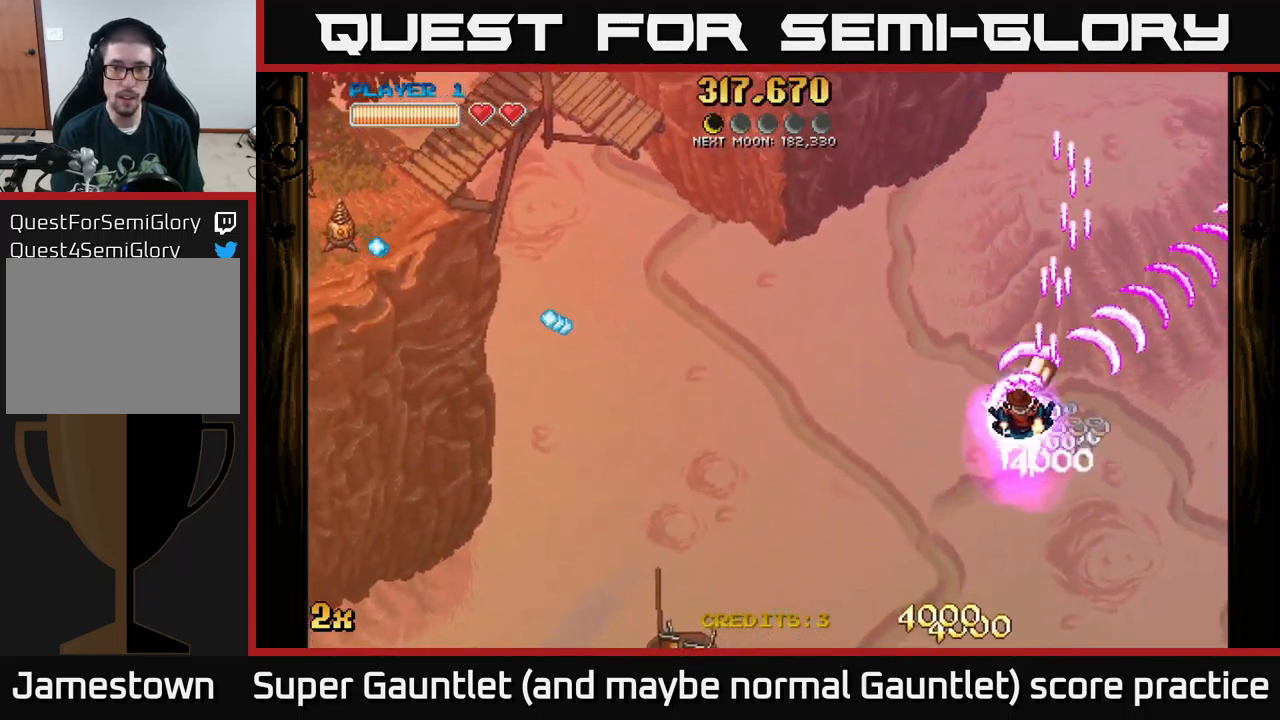
{"buttons": ["A"], "left_stick": "up-left", "right_stick": "center", "events": [[100, "X", "up"], [117, "left_stick", "up-left"]]}
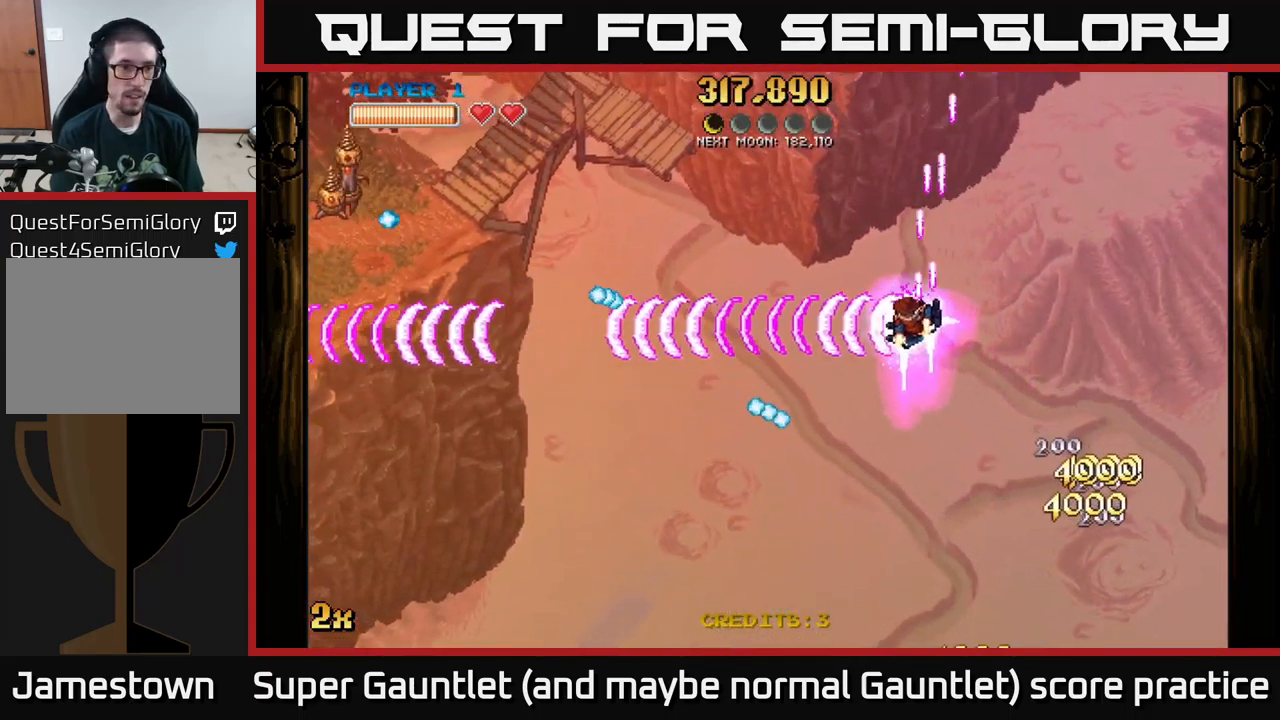
{"buttons": ["A"], "left_stick": "up-left", "right_stick": "center", "events": []}
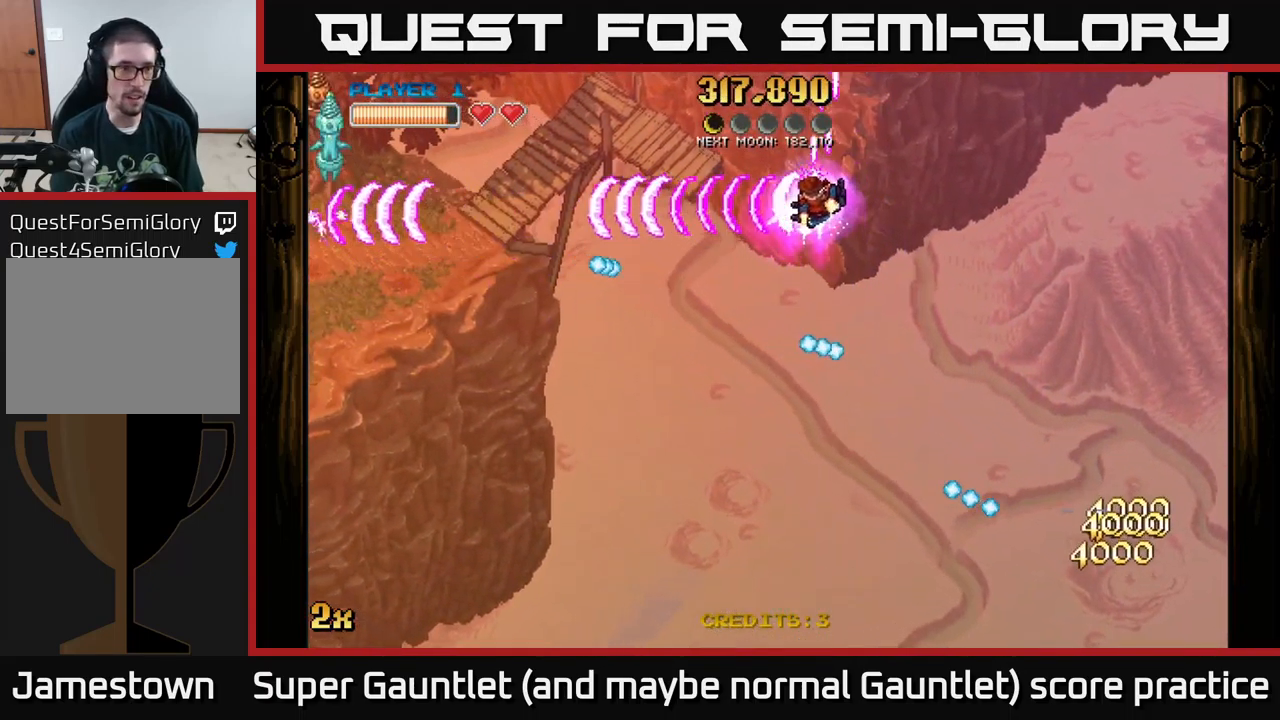
{"buttons": ["A"], "left_stick": "down-left", "right_stick": "center", "events": [[450, "left_stick", "down-left"]]}
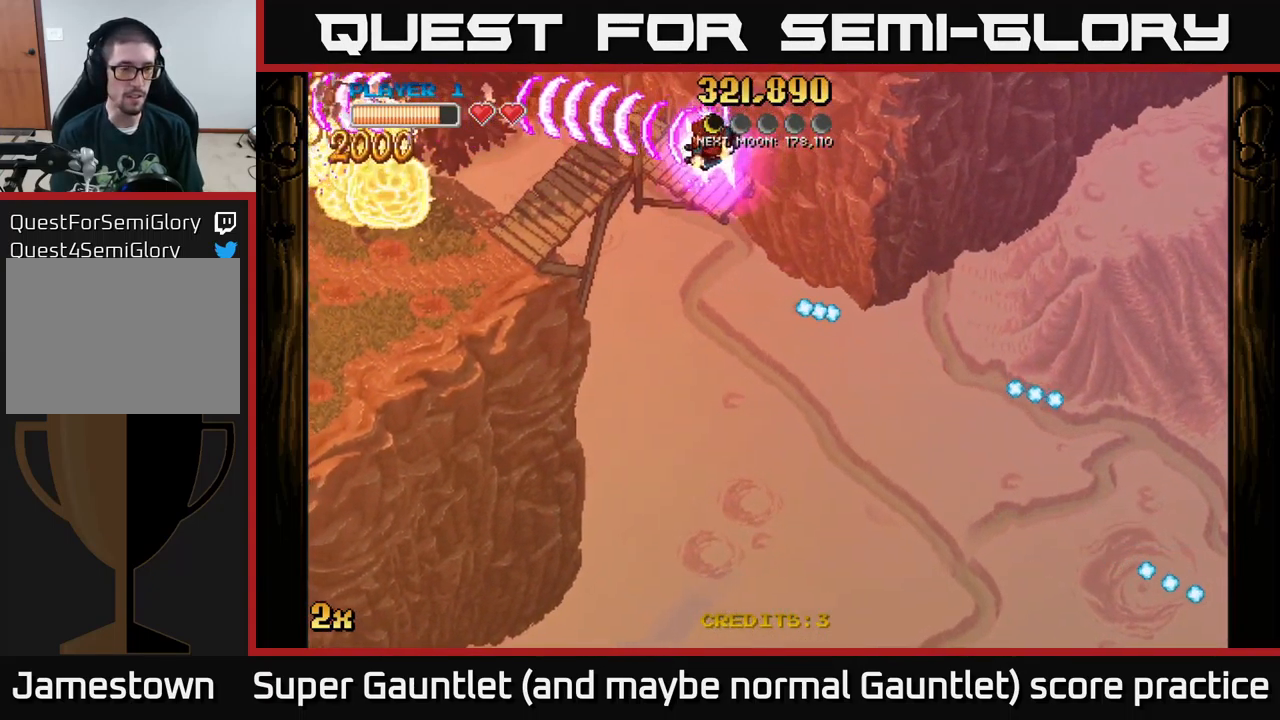
{"buttons": ["A"], "left_stick": "left", "right_stick": "center", "events": [[467, "left_stick", "left"]]}
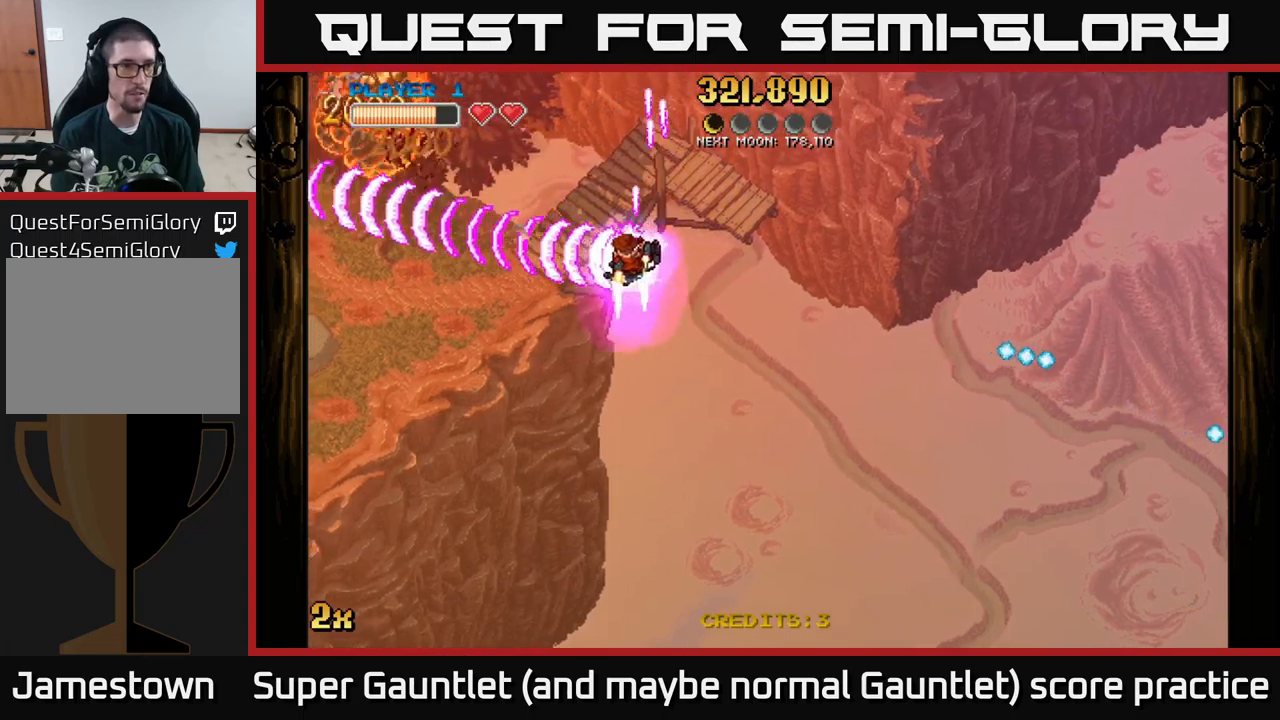
{"buttons": ["A"], "left_stick": "down-left", "right_stick": "center", "events": [[17, "left_stick", "up-left"], [50, "X", "down"], [167, "X", "up"], [233, "left_stick", "left"], [467, "left_stick", "down-left"]]}
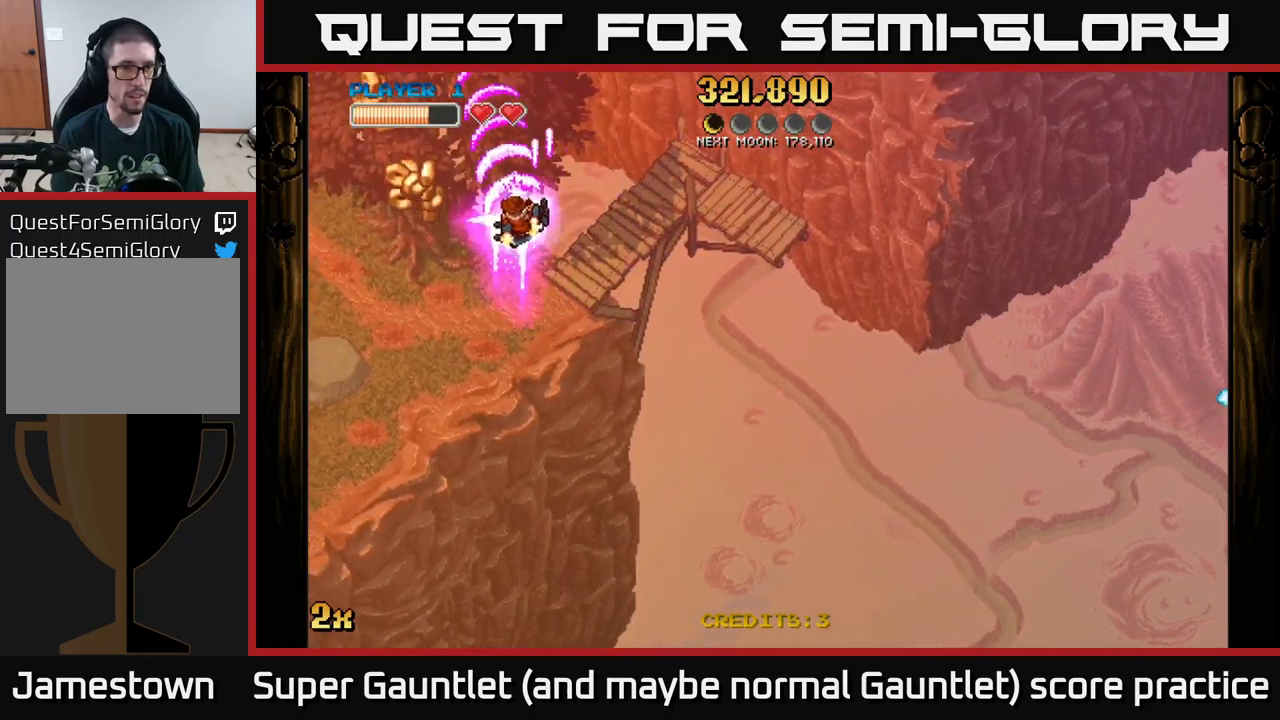
{"buttons": ["A"], "left_stick": "up-left", "right_stick": "center", "events": [[400, "left_stick", "up-left"]]}
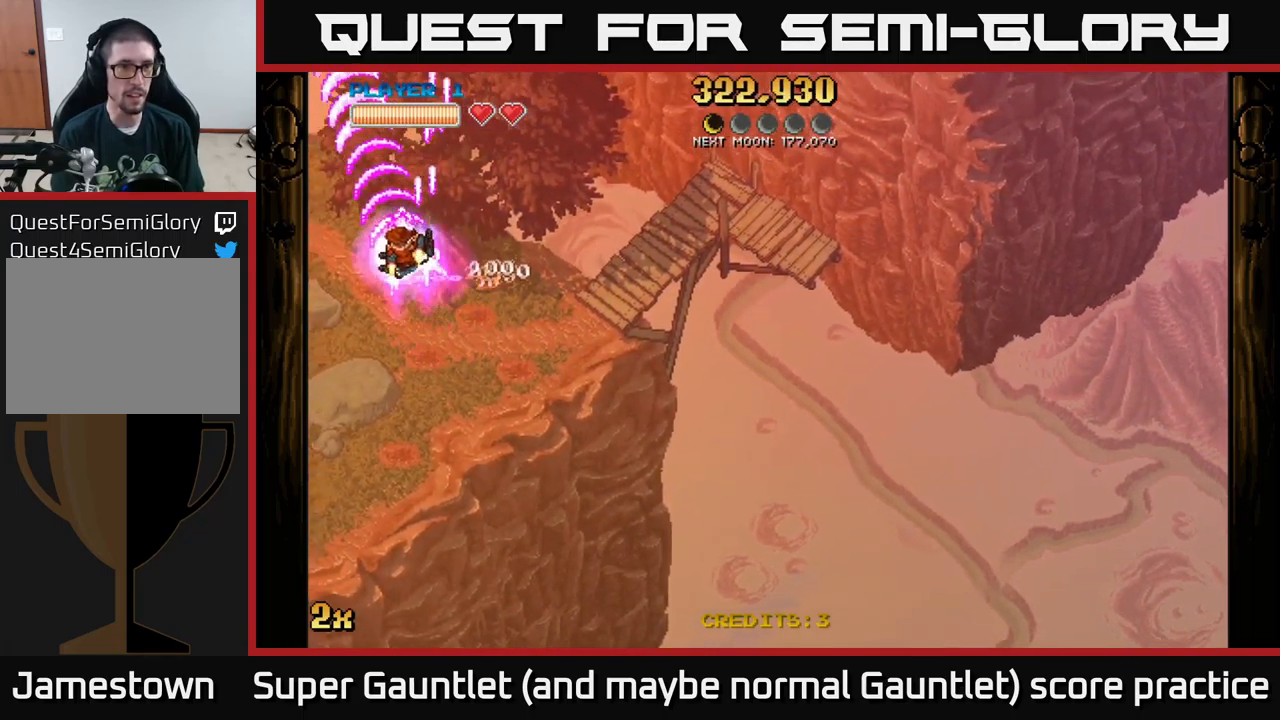
{"buttons": ["A"], "left_stick": "down-left", "right_stick": "center", "events": [[67, "left_stick", "down-left"]]}
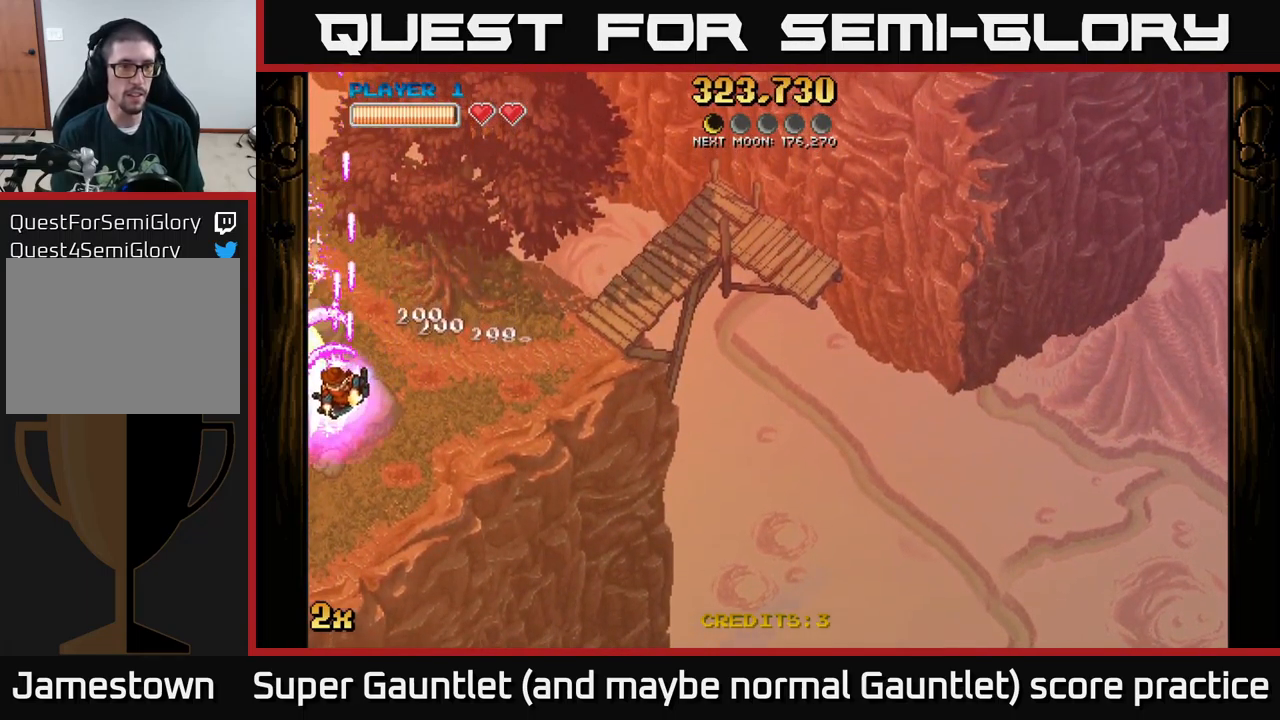
{"buttons": ["A"], "left_stick": "down-left", "right_stick": "center", "events": []}
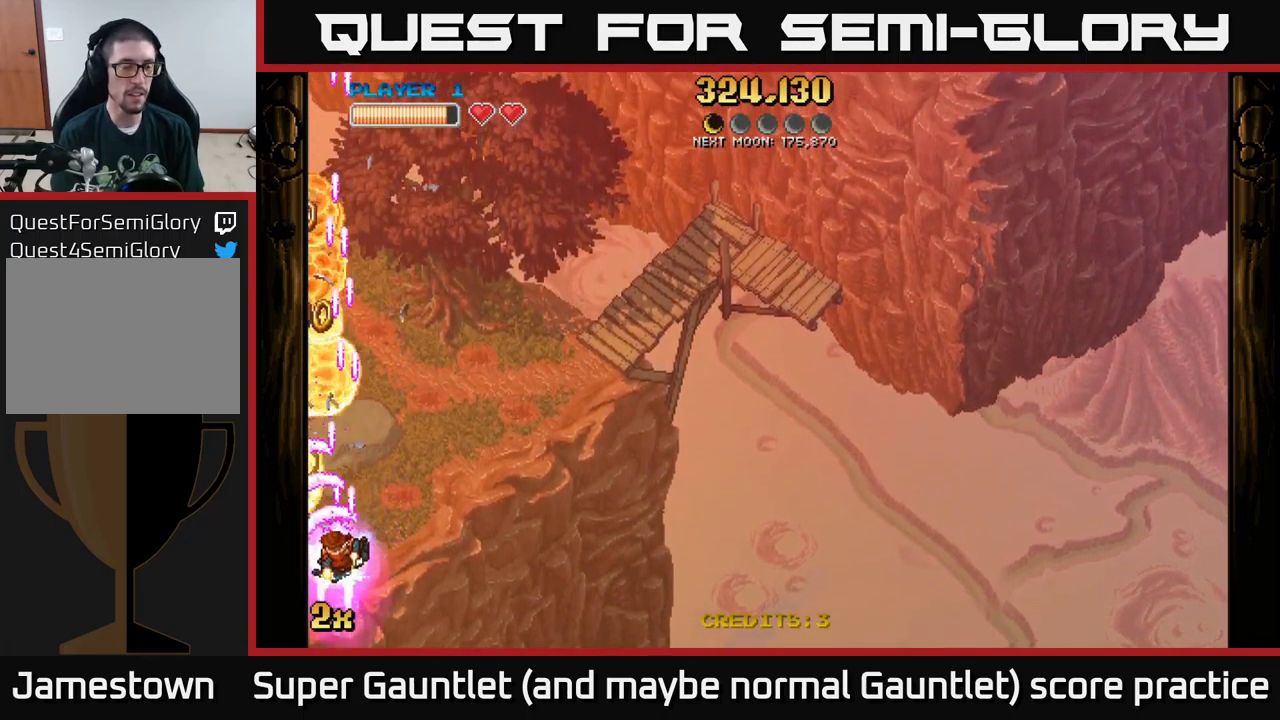
{"buttons": ["A", "X"], "left_stick": "up-right", "right_stick": "center", "events": [[400, "left_stick", "up-left"], [483, "X", "down"], [500, "left_stick", "up-right"]]}
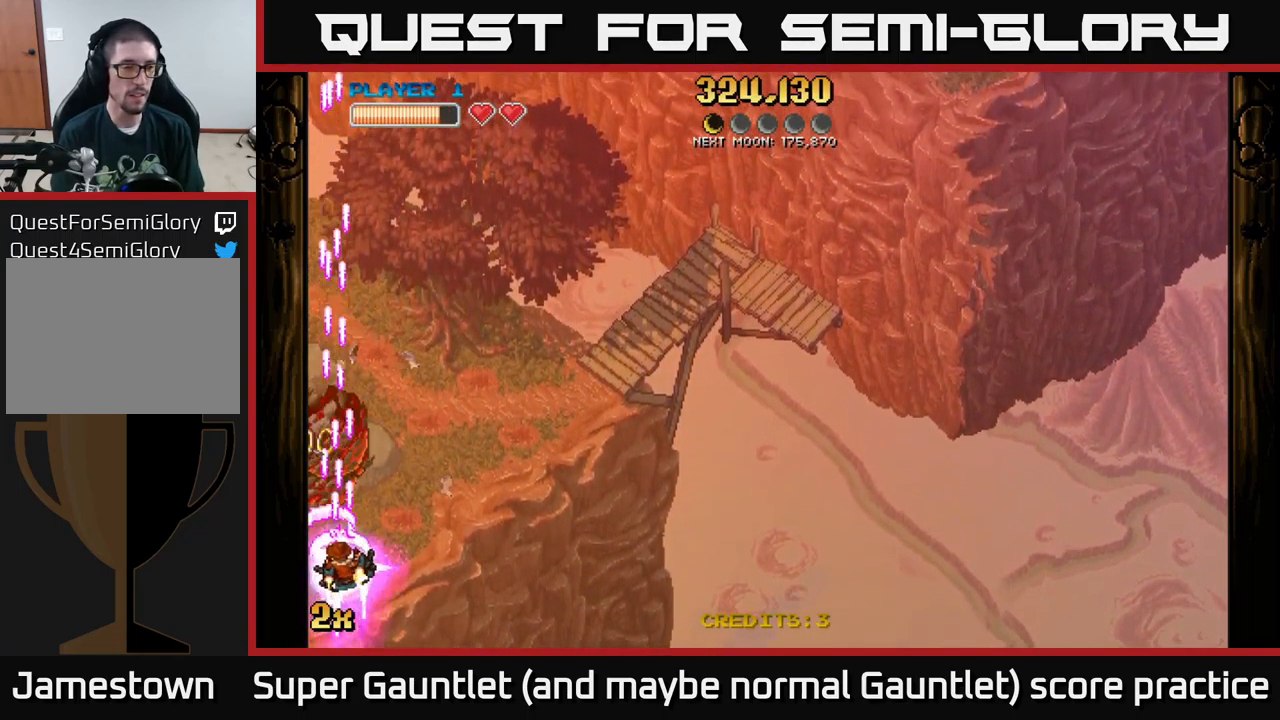
{"buttons": ["A"], "left_stick": "left", "right_stick": "center", "events": [[133, "X", "up"], [383, "left_stick", "up-left"], [450, "left_stick", "left"]]}
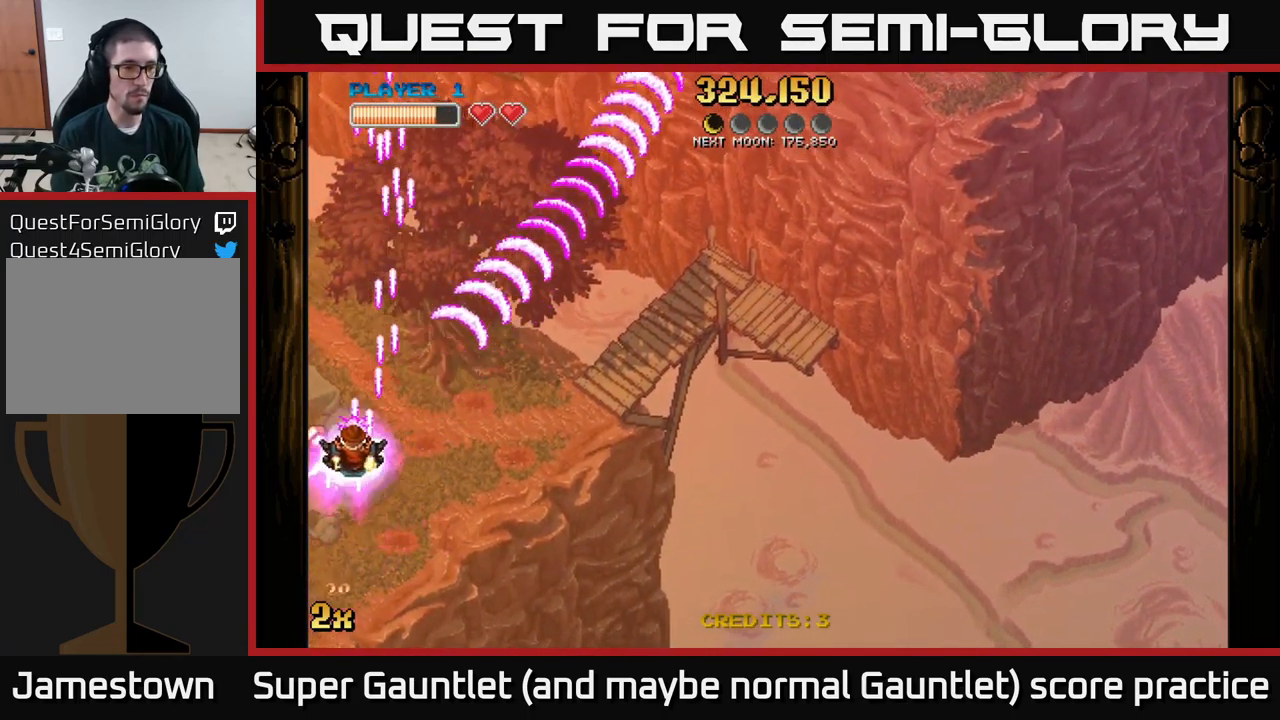
{"buttons": ["A"], "left_stick": "down", "right_stick": "center", "events": [[33, "left_stick", "down-left"], [233, "left_stick", "down"]]}
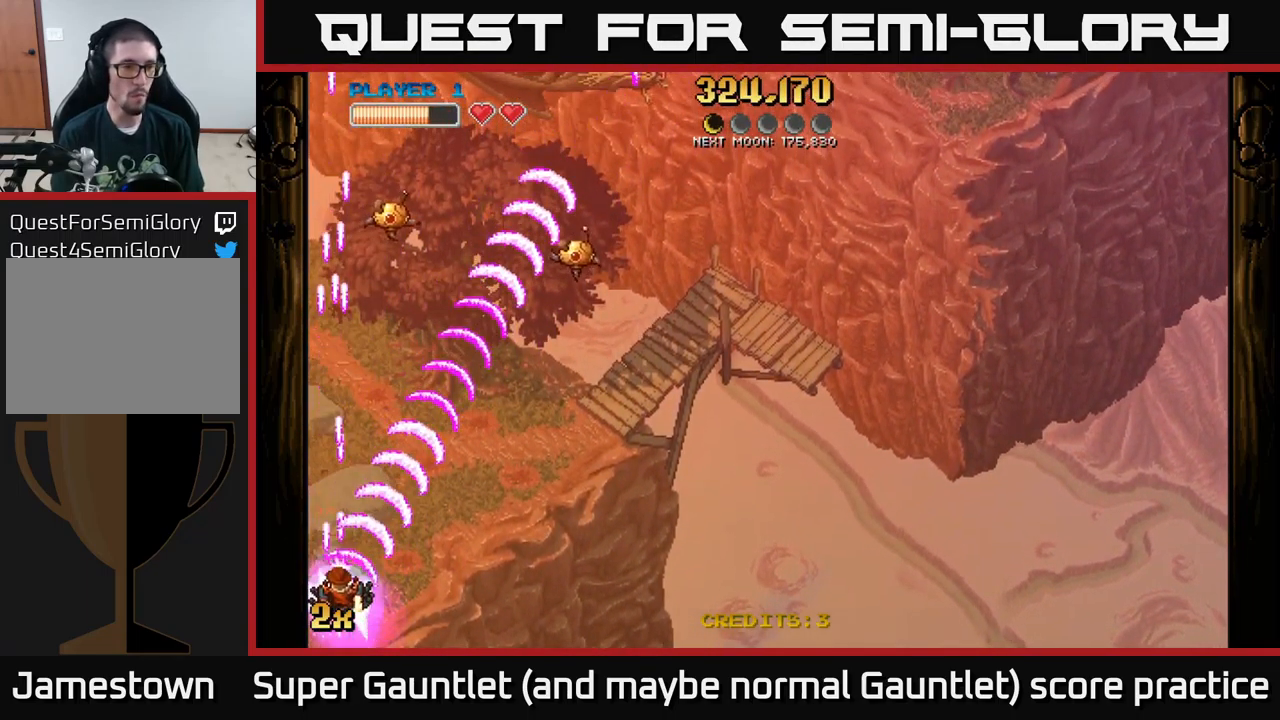
{"buttons": ["A"], "left_stick": "up-left", "right_stick": "center", "events": [[83, "left_stick", "right"], [367, "left_stick", "up-left"]]}
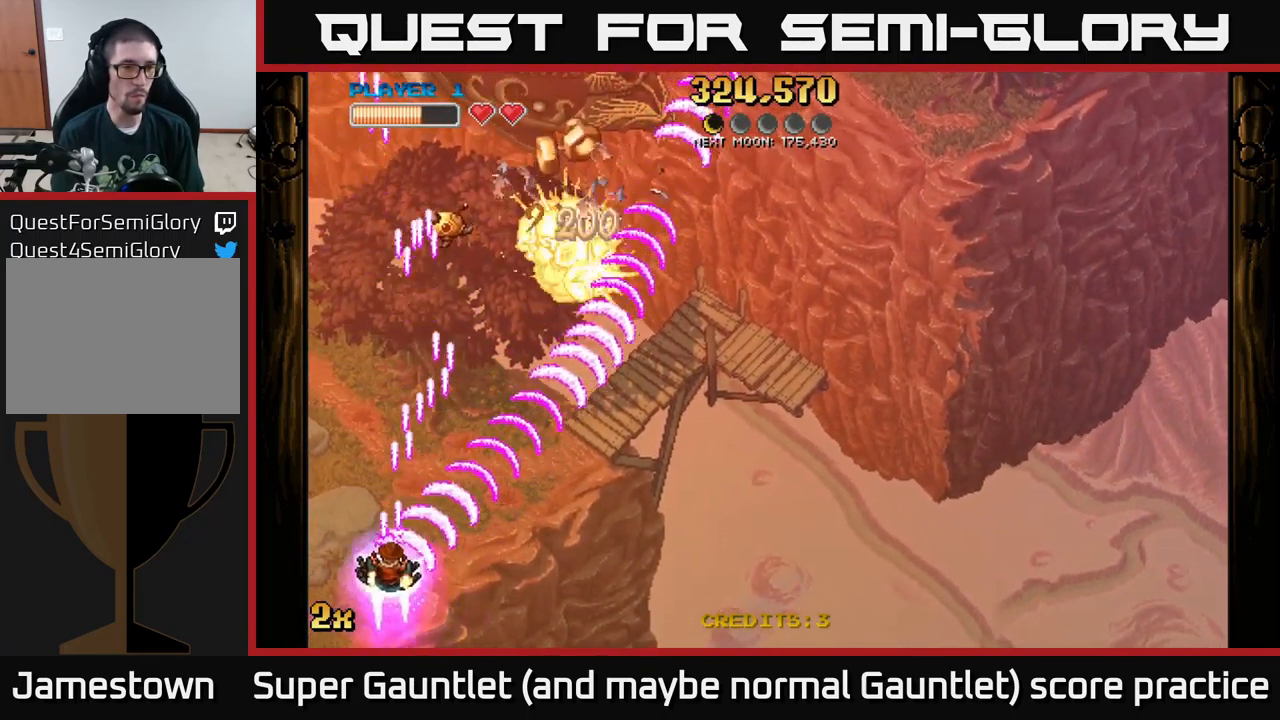
{"buttons": ["A"], "left_stick": "up-right", "right_stick": "center", "events": [[500, "left_stick", "up-right"]]}
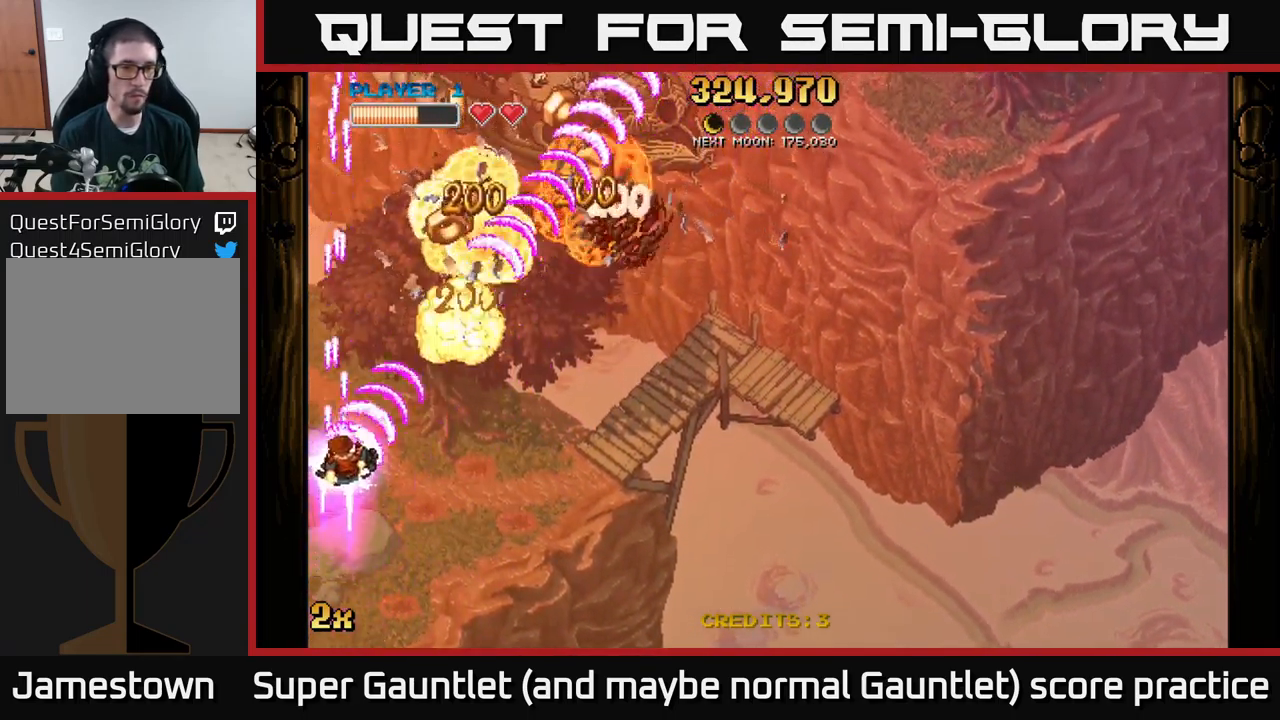
{"buttons": ["A"], "left_stick": "up-right", "right_stick": "center", "events": [[233, "left_stick", "right"], [516, "left_stick", "up-right"]]}
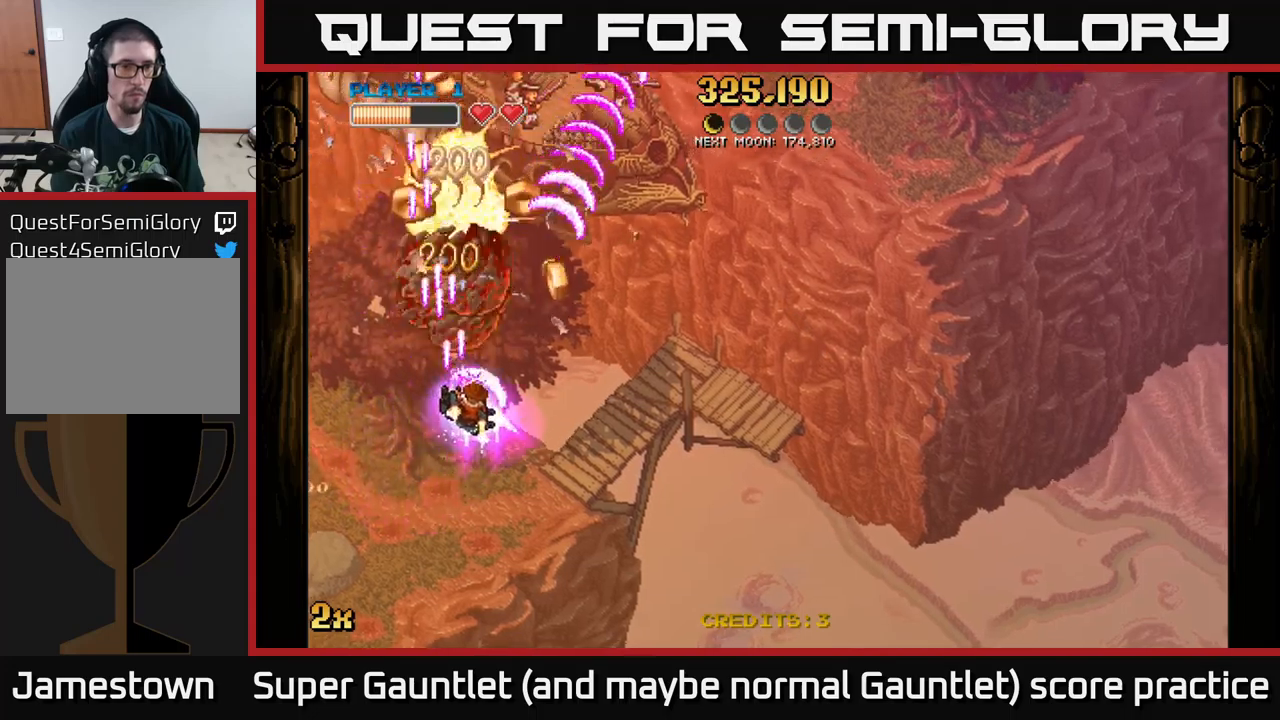
{"buttons": ["A"], "left_stick": "up-left", "right_stick": "center", "events": [[217, "left_stick", "up-left"]]}
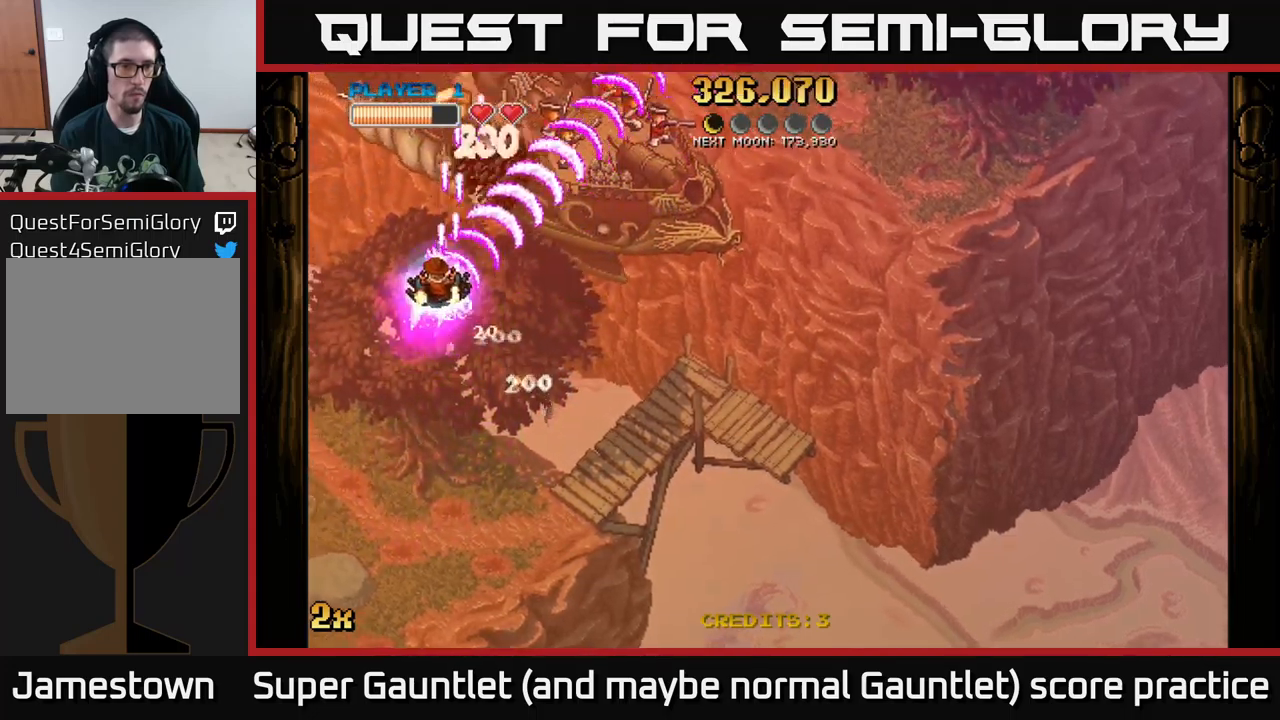
{"buttons": ["A"], "left_stick": "right", "right_stick": "center", "events": [[133, "left_stick", "down"], [500, "left_stick", "right"]]}
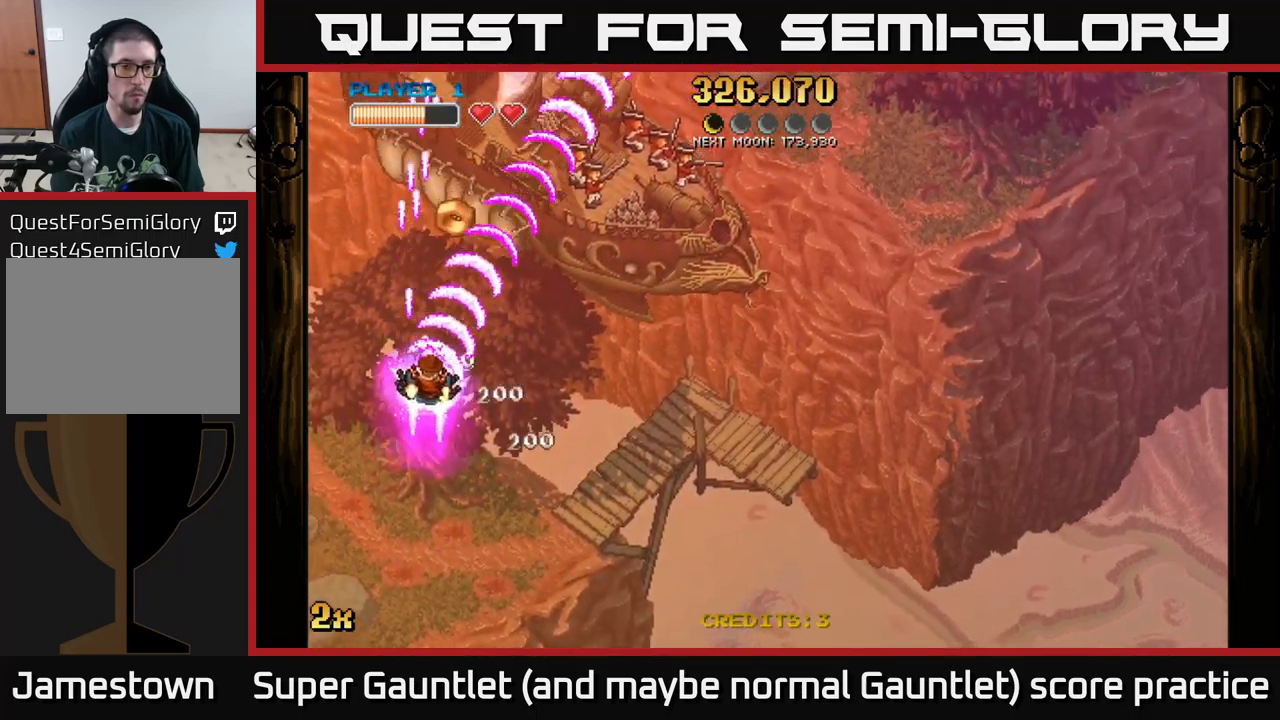
{"buttons": ["A"], "left_stick": "up-left", "right_stick": "center", "events": [[17, "X", "down"], [50, "left_stick", "up-right"], [133, "X", "up"], [300, "left_stick", "up"], [467, "left_stick", "up-left"]]}
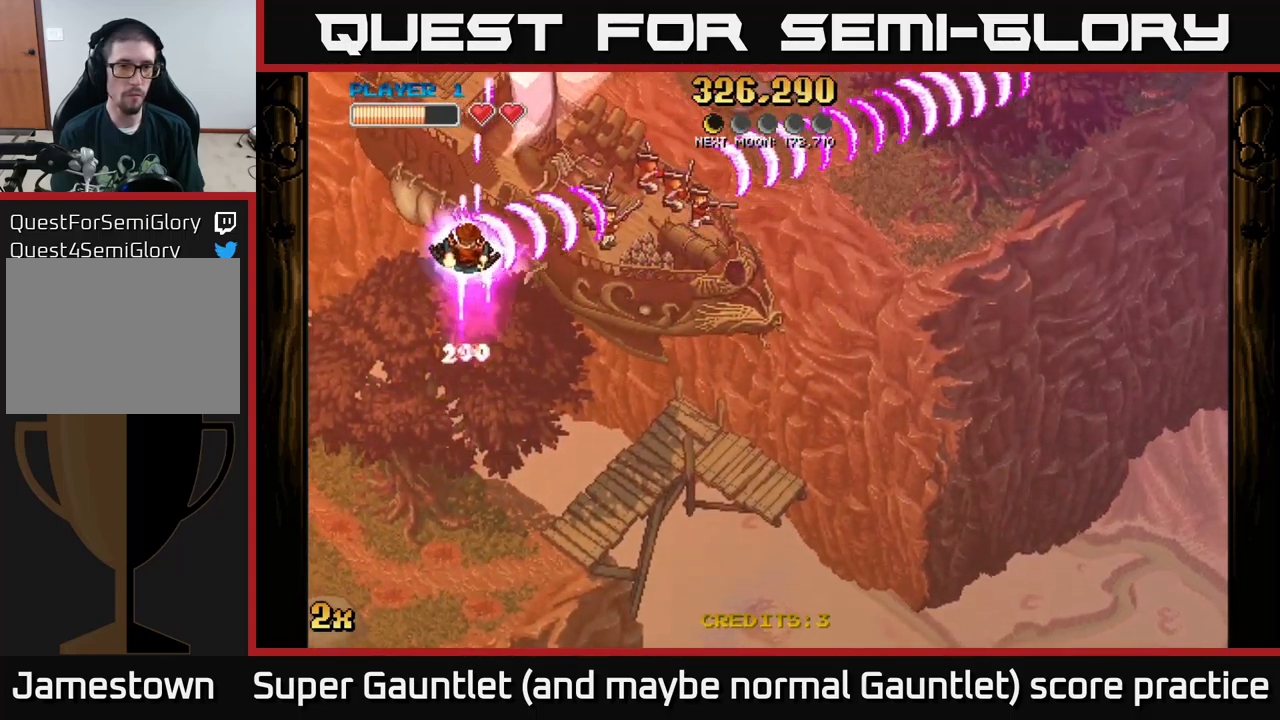
{"buttons": ["A"], "left_stick": "down", "right_stick": "center", "events": [[17, "left_stick", "left"], [67, "left_stick", "down-left"], [417, "left_stick", "down"]]}
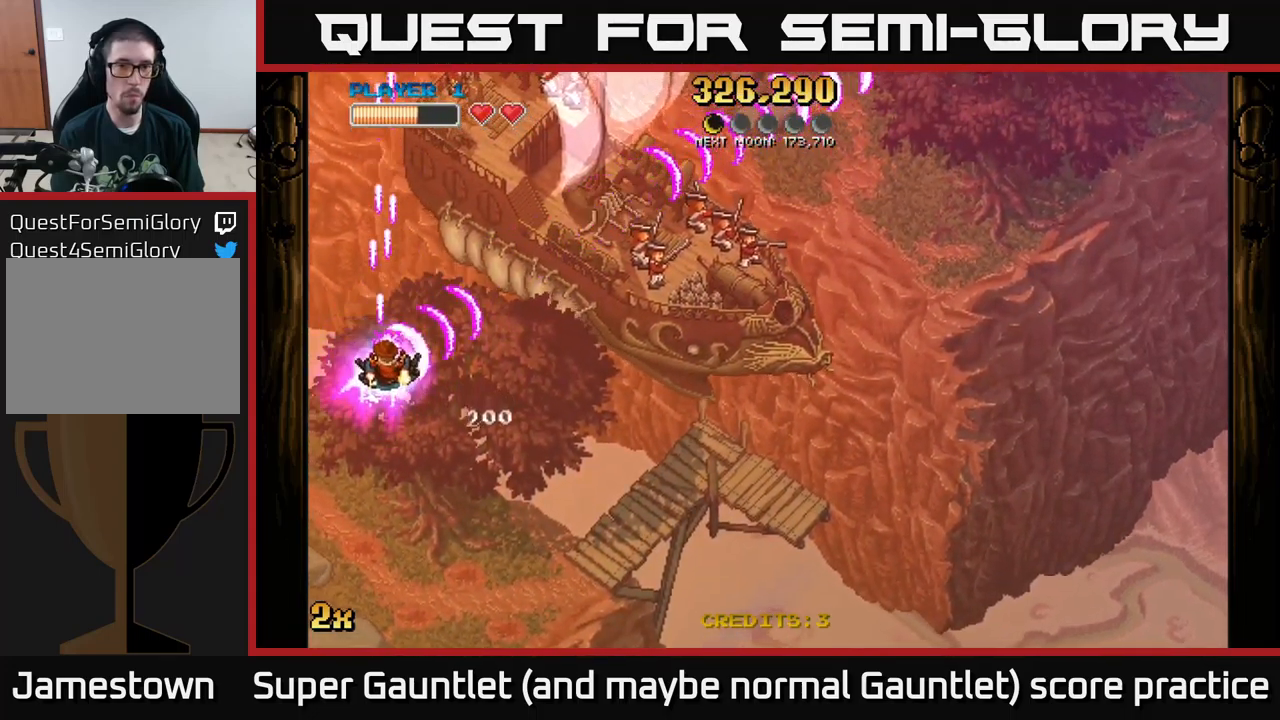
{"buttons": ["A"], "left_stick": "down-right", "right_stick": "center", "events": [[33, "left_stick", "down-right"], [200, "left_stick", "up-right"], [333, "left_stick", "down-right"]]}
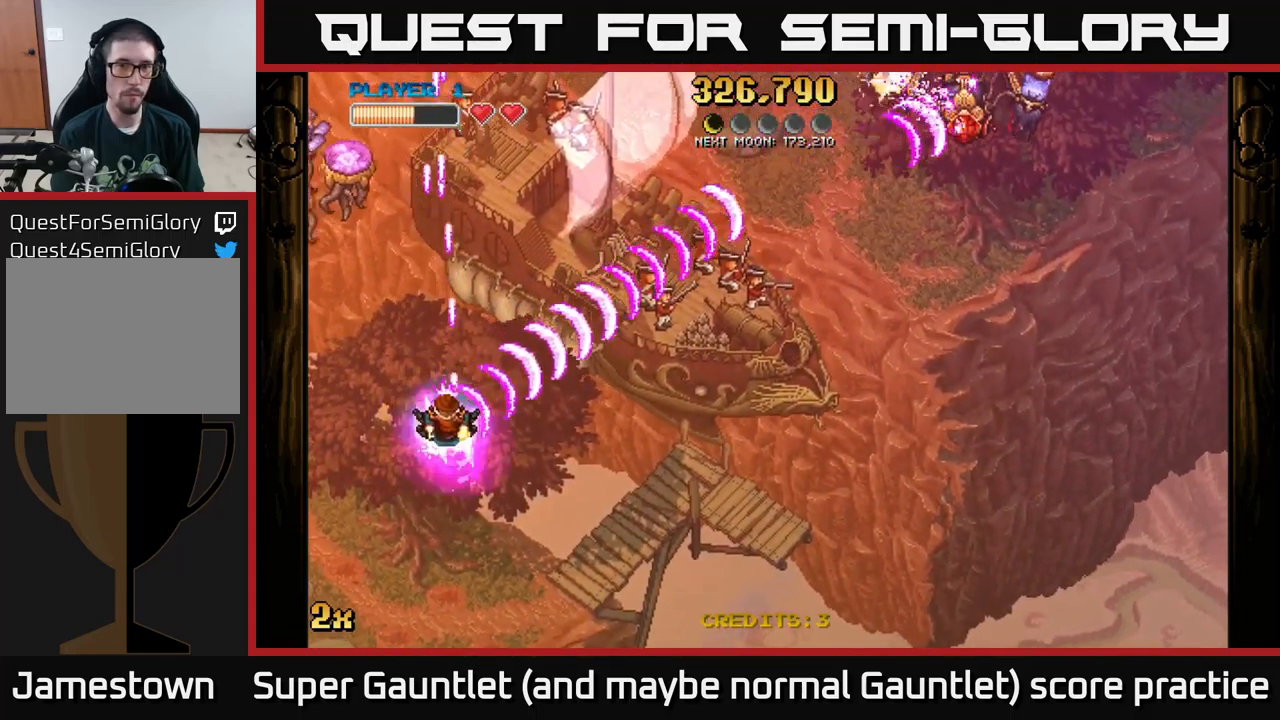
{"buttons": ["A"], "left_stick": "up-left", "right_stick": "center", "events": [[17, "left_stick", "up"], [50, "X", "down"], [167, "X", "up"], [267, "left_stick", "up-left"]]}
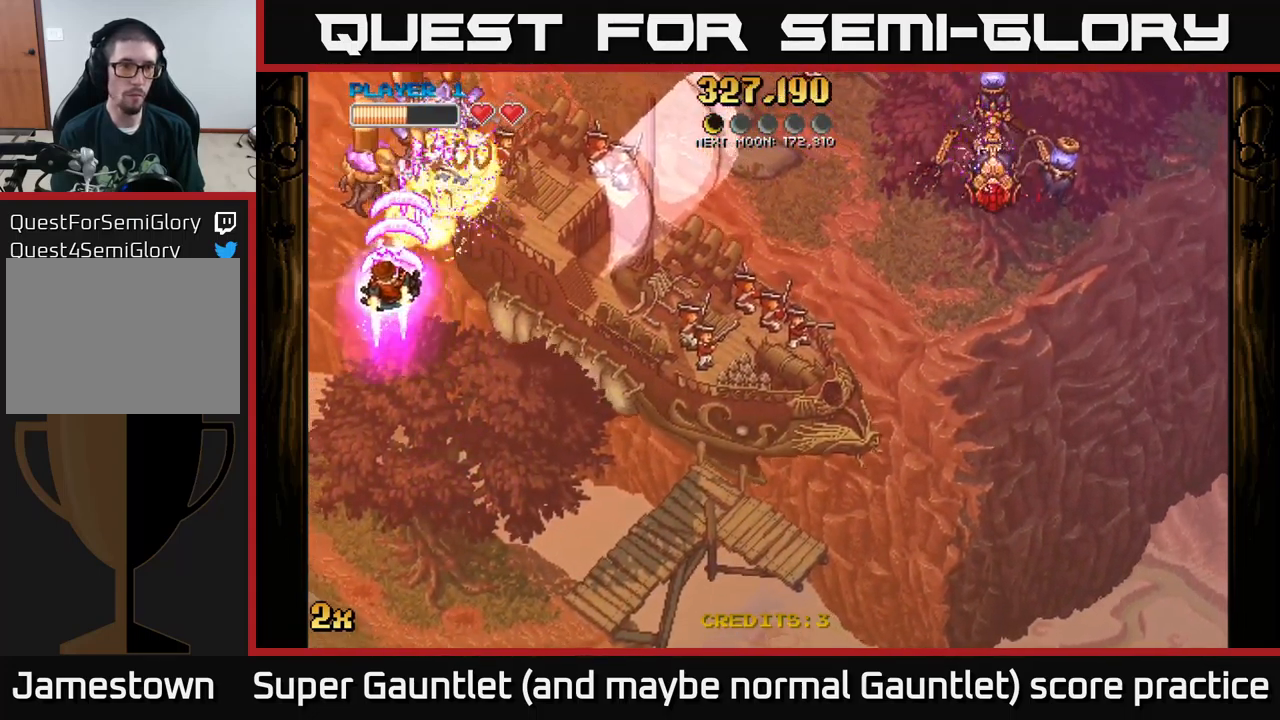
{"buttons": ["A"], "left_stick": "down", "right_stick": "center", "events": [[50, "left_stick", "right"], [267, "left_stick", "down"]]}